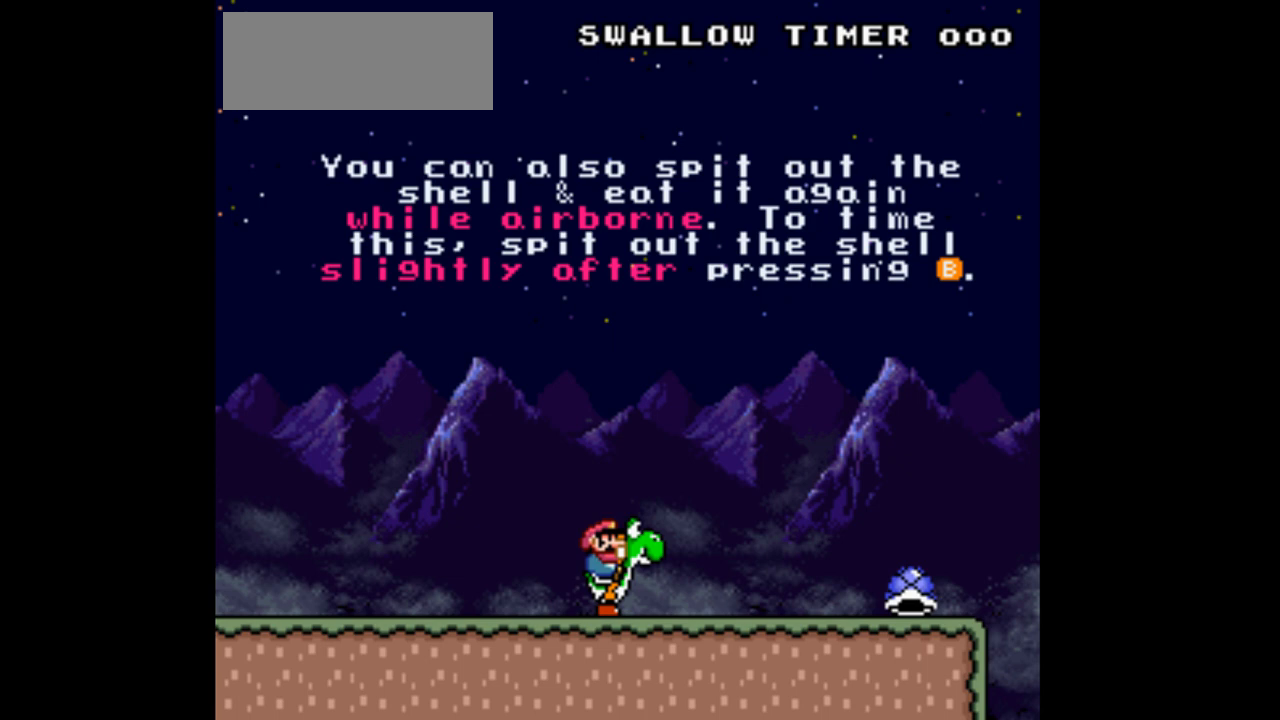
Gameplay with a controller (Nintendo layout); each line is a JSON object with the inputs held at the frame after it. "events" lists button and stick changes between this image and that frame as [ms after this image, input, new state], when the widget could be followed in between. Not read: L3 R3.
{"buttons": ["Y"], "events": []}
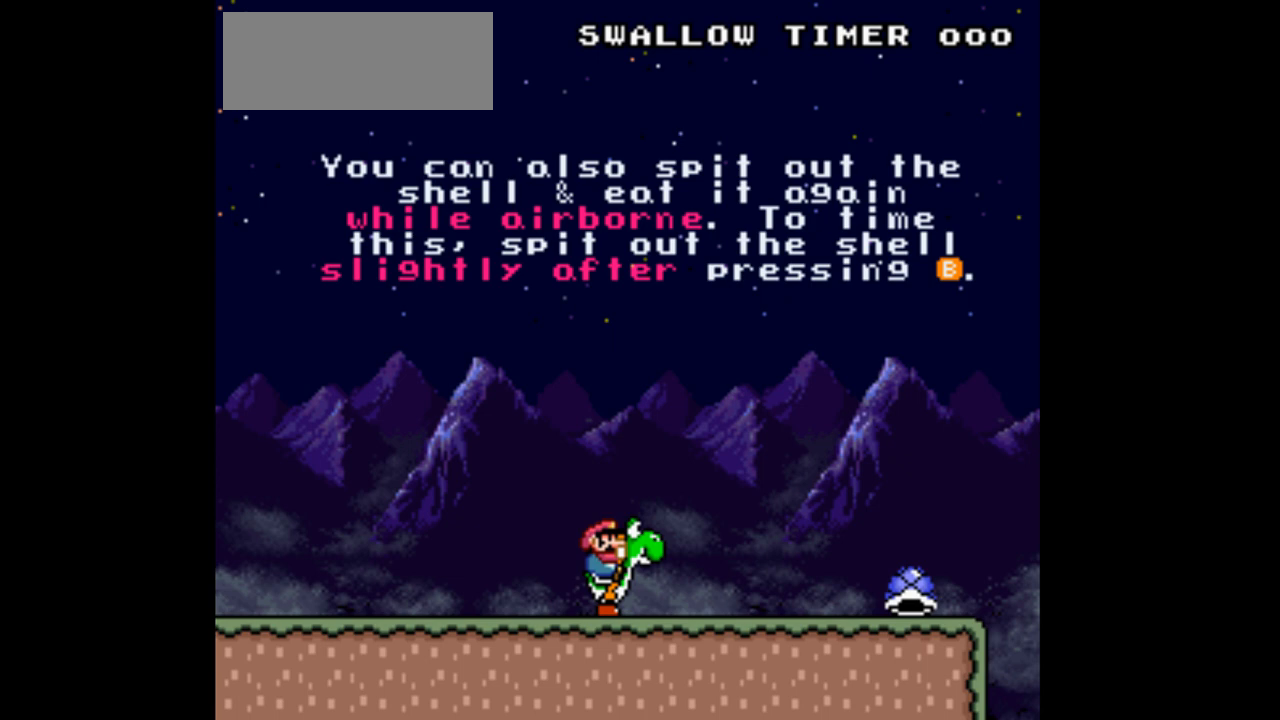
{"buttons": ["Y"], "events": []}
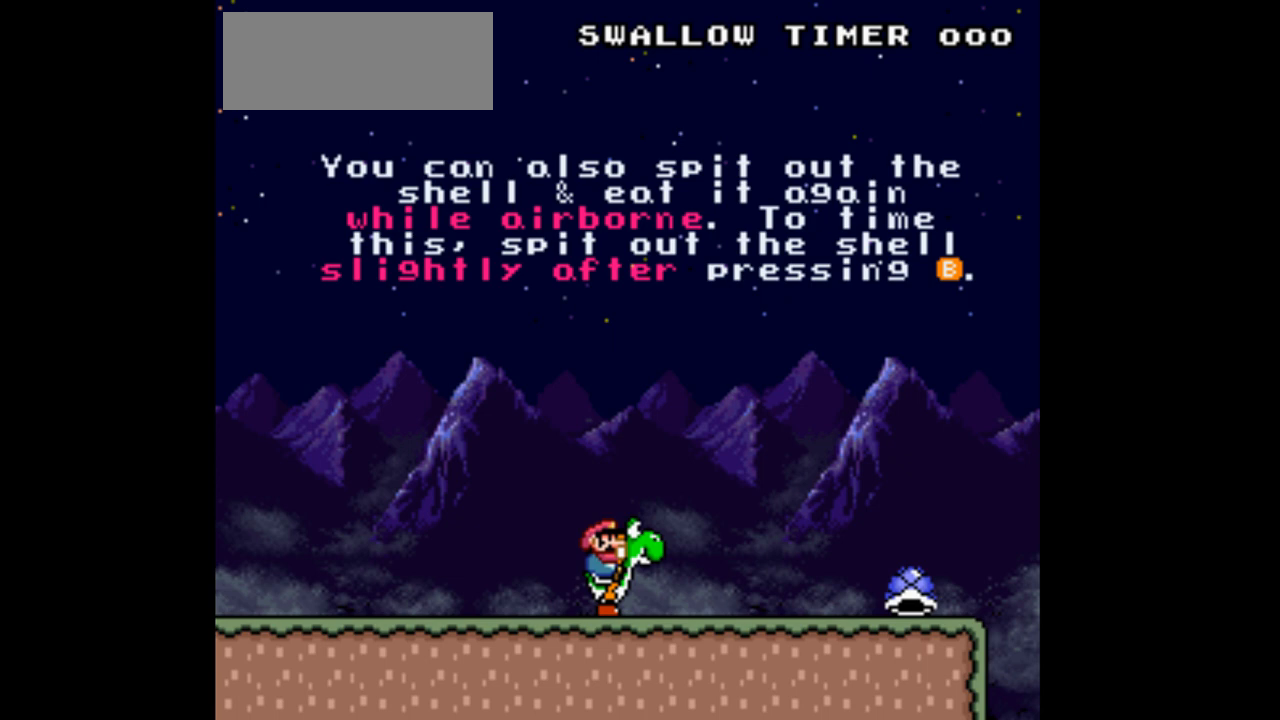
{"buttons": ["Y"], "events": []}
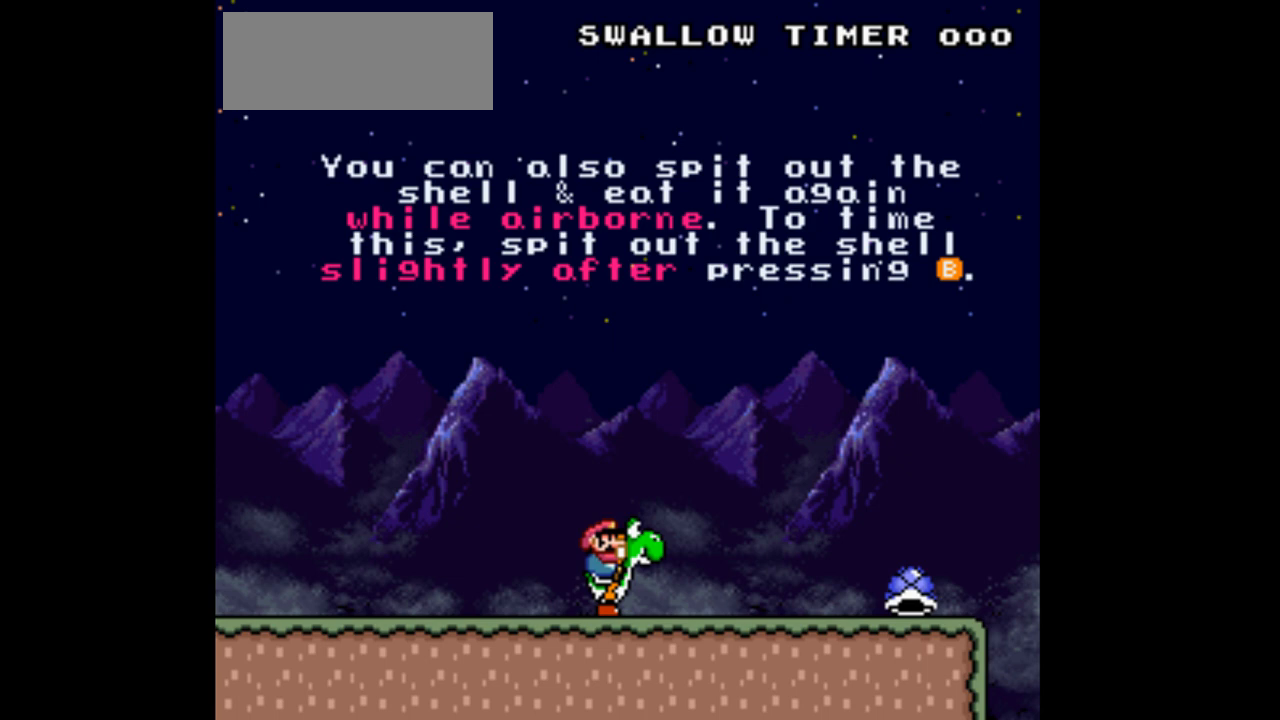
{"buttons": ["Y"], "events": []}
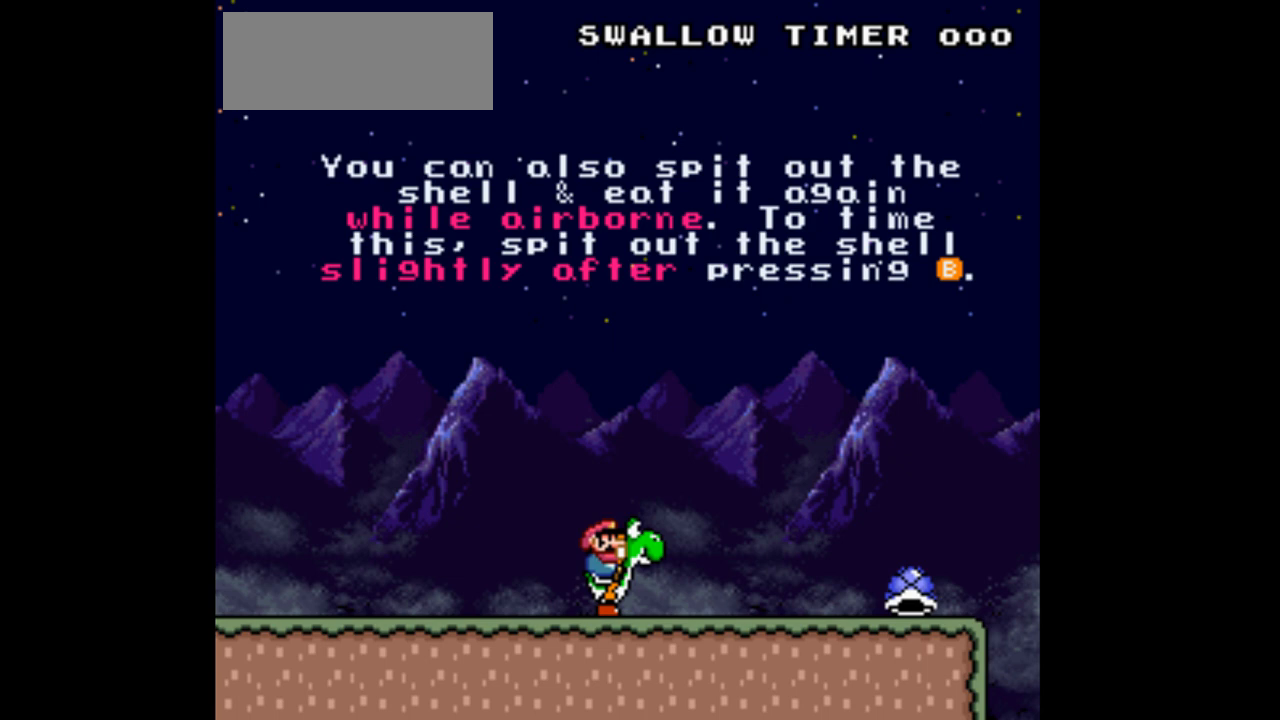
{"buttons": [], "events": [[367, "Y", "up"]]}
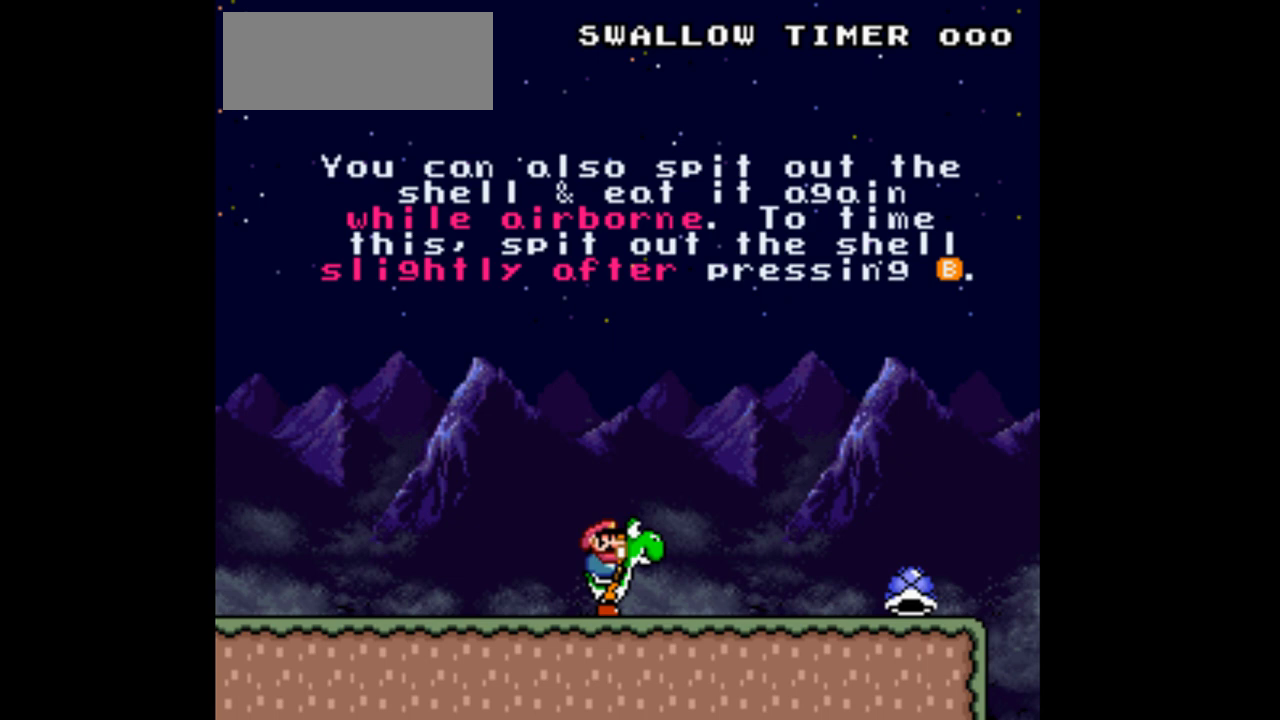
{"buttons": [], "events": []}
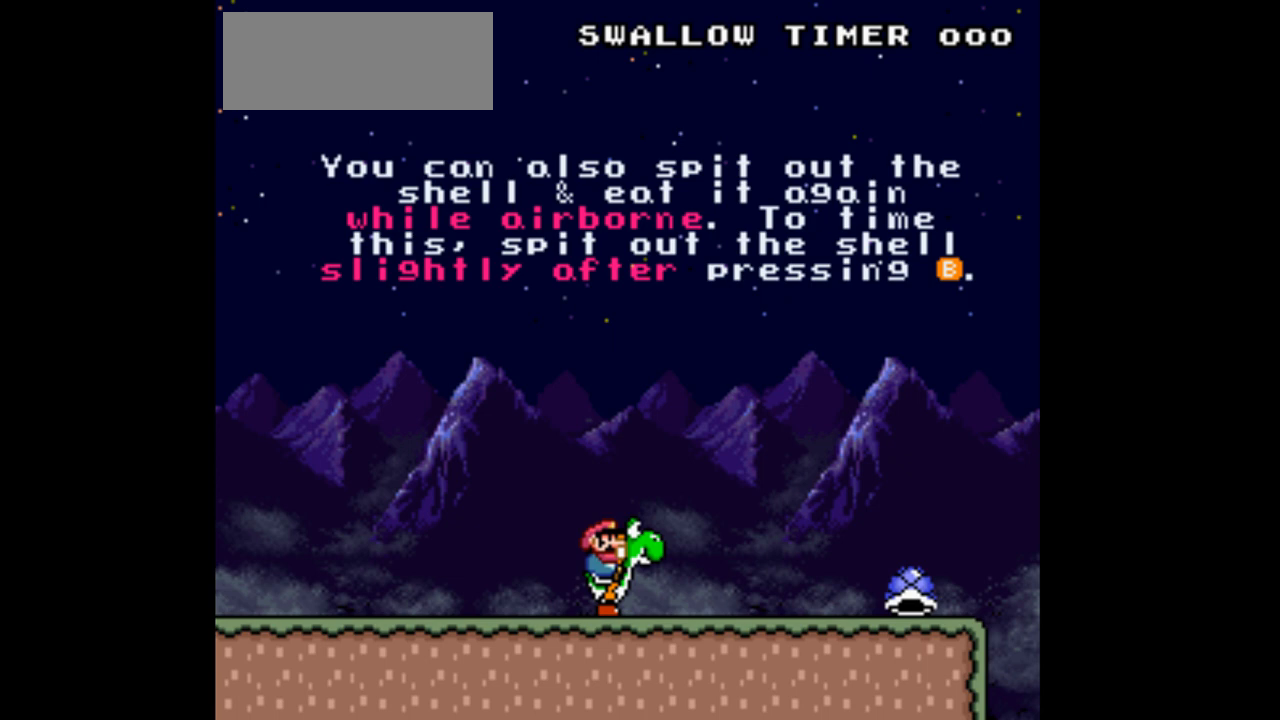
{"buttons": [], "events": []}
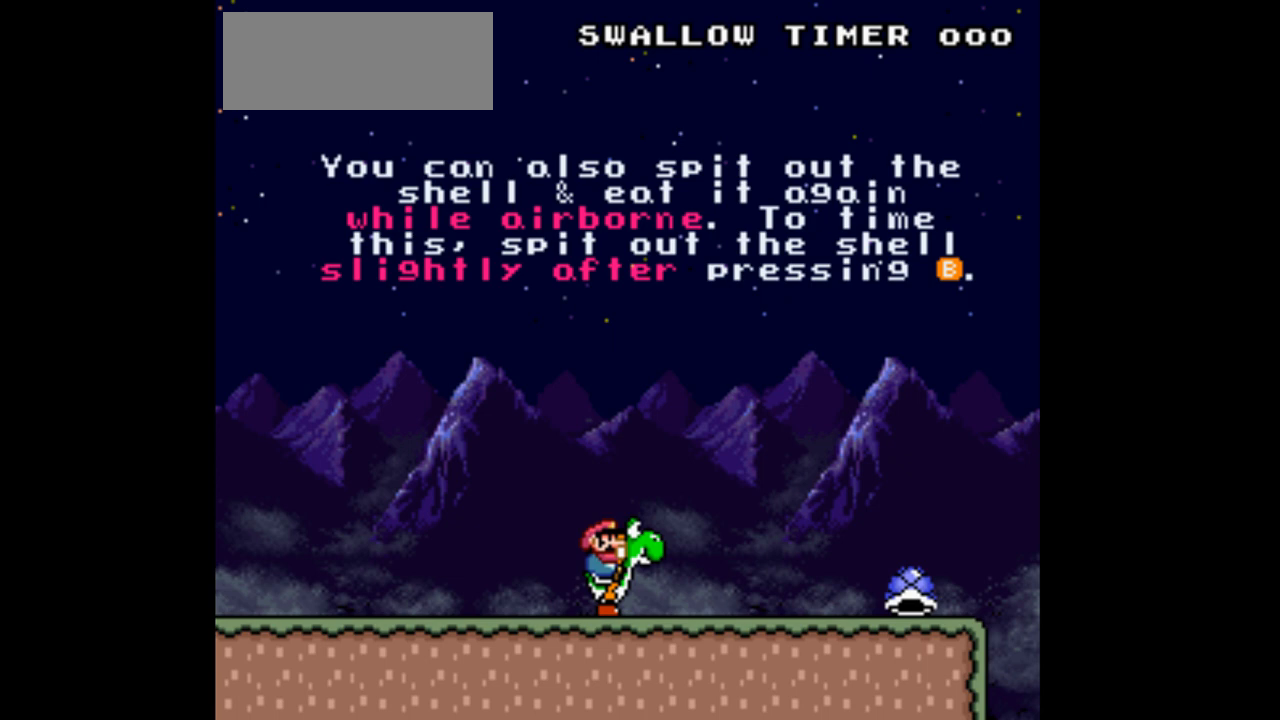
{"buttons": [], "events": []}
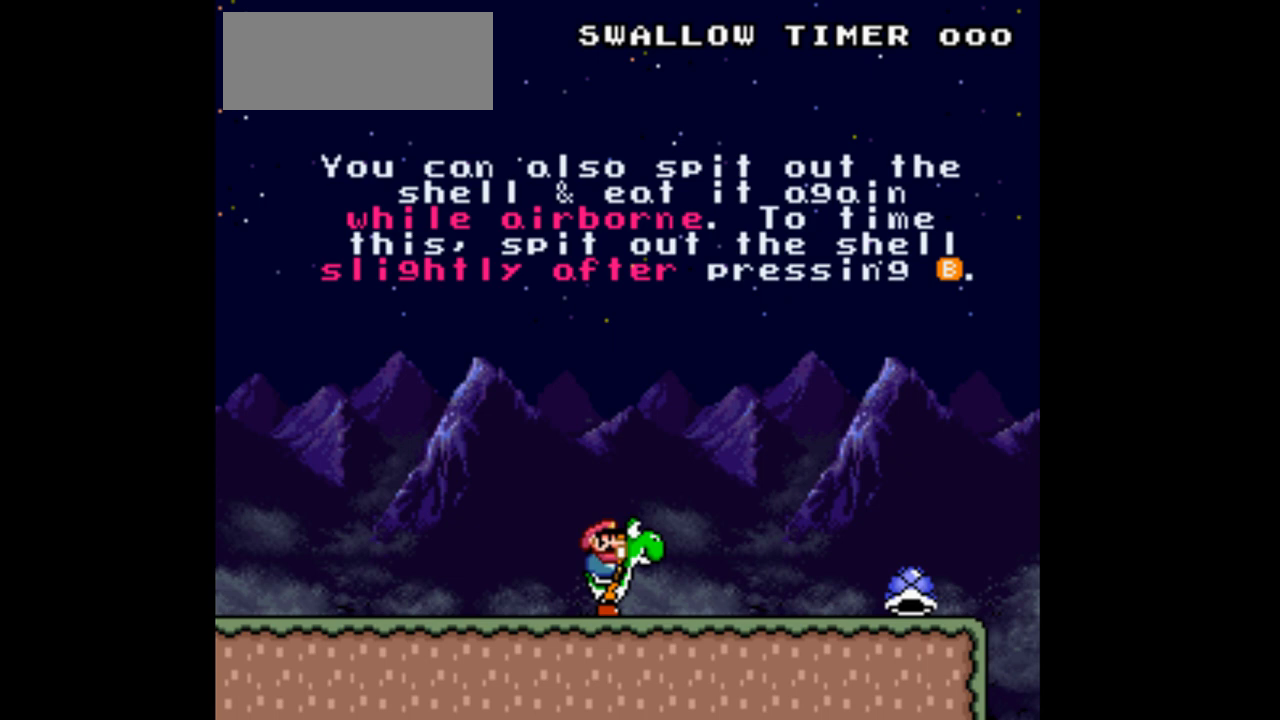
{"buttons": [], "events": []}
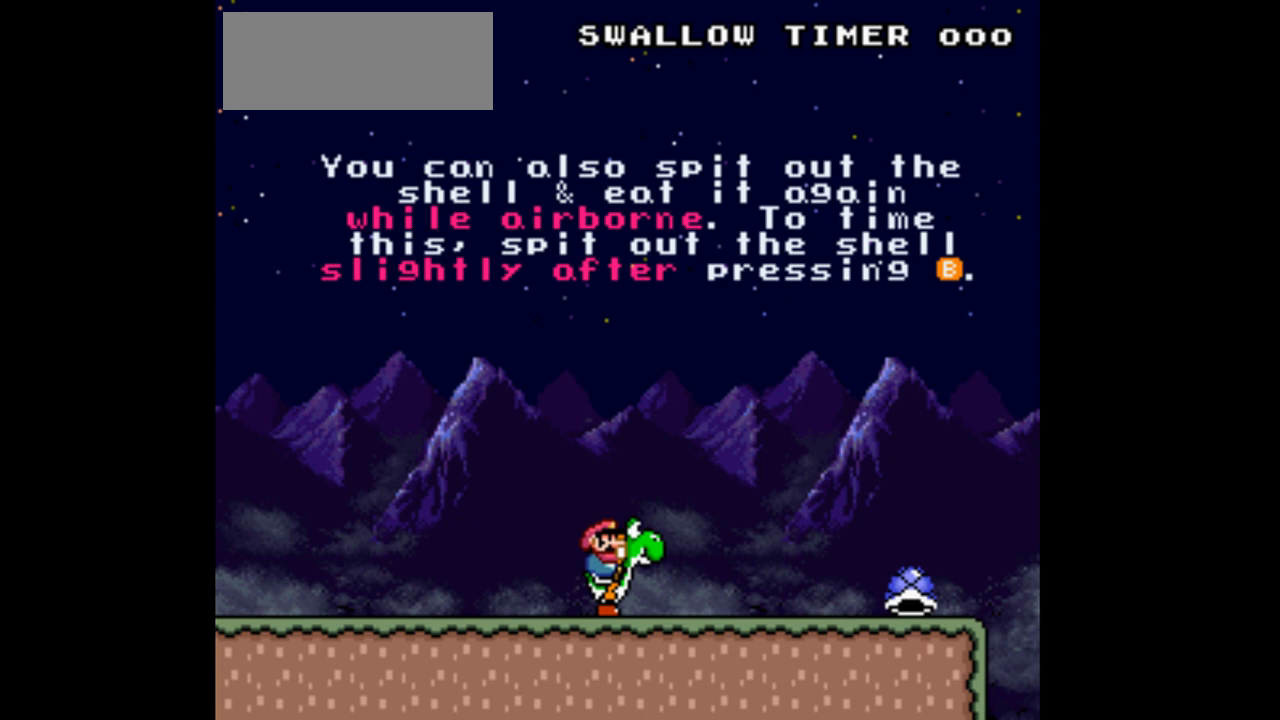
{"buttons": [], "events": []}
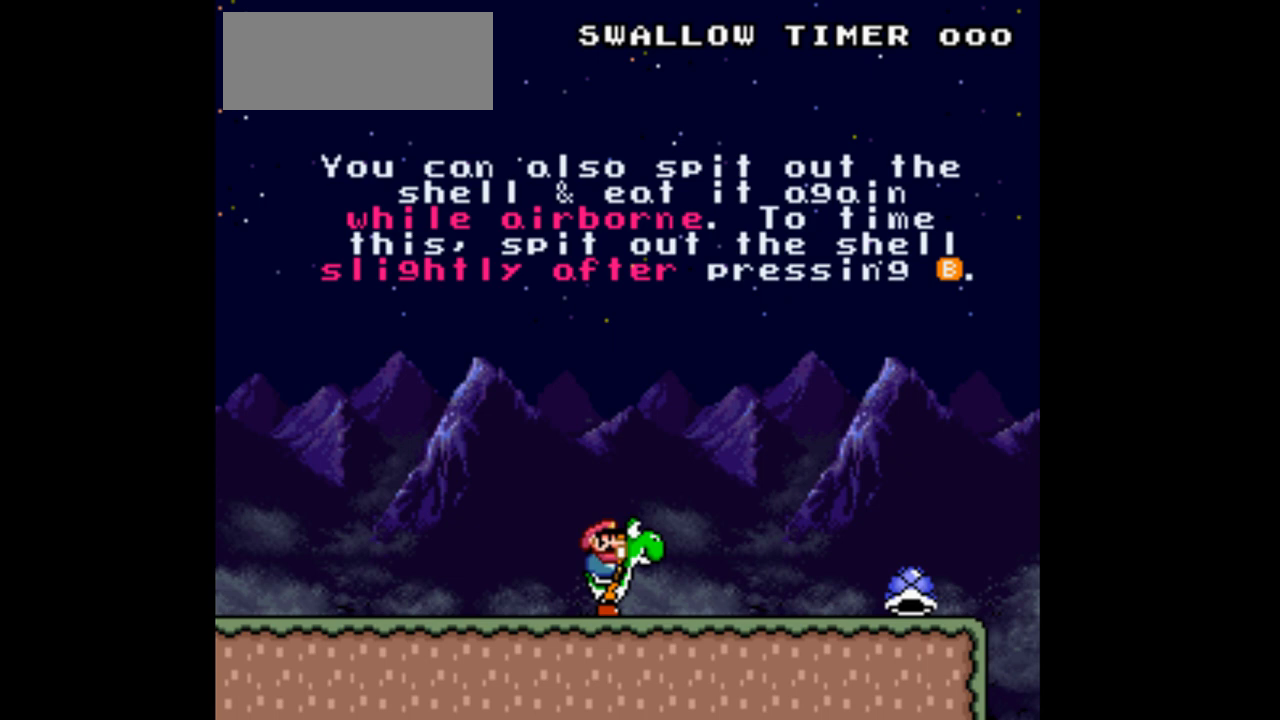
{"buttons": [], "events": []}
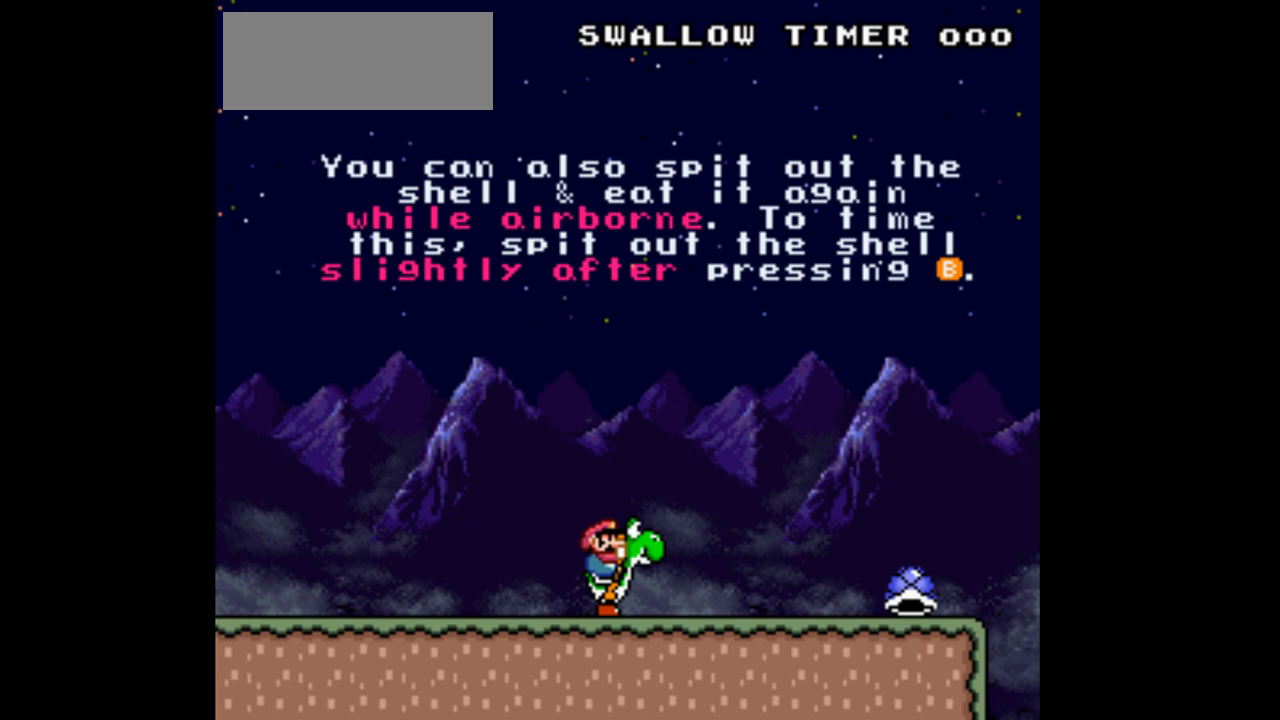
{"buttons": ["Y"], "events": [[500, "Y", "down"]]}
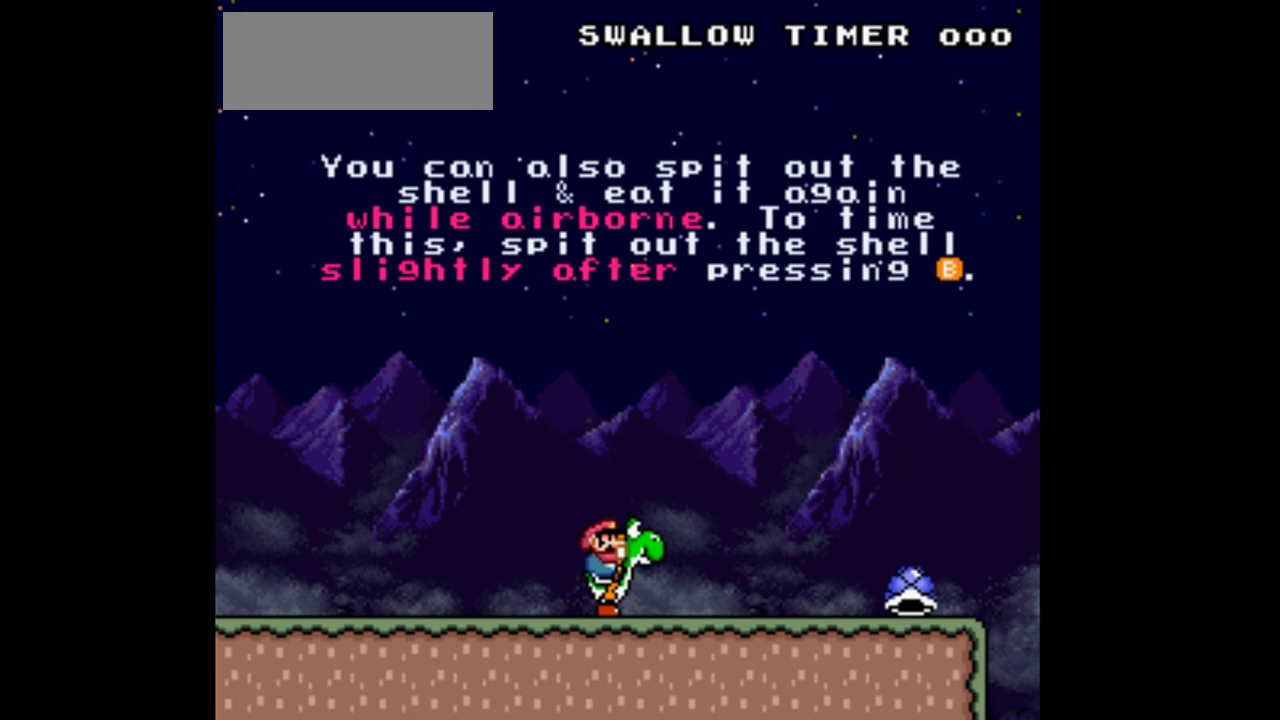
{"buttons": ["Y"], "events": []}
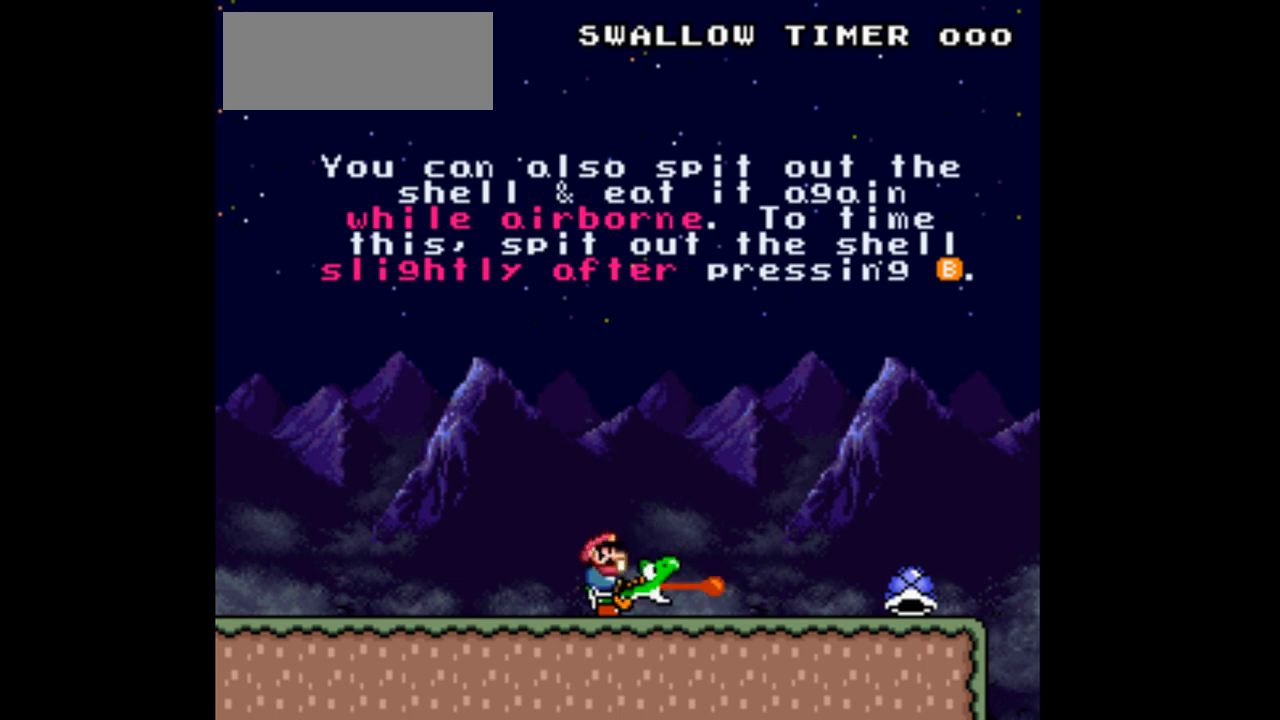
{"buttons": ["Y"], "events": []}
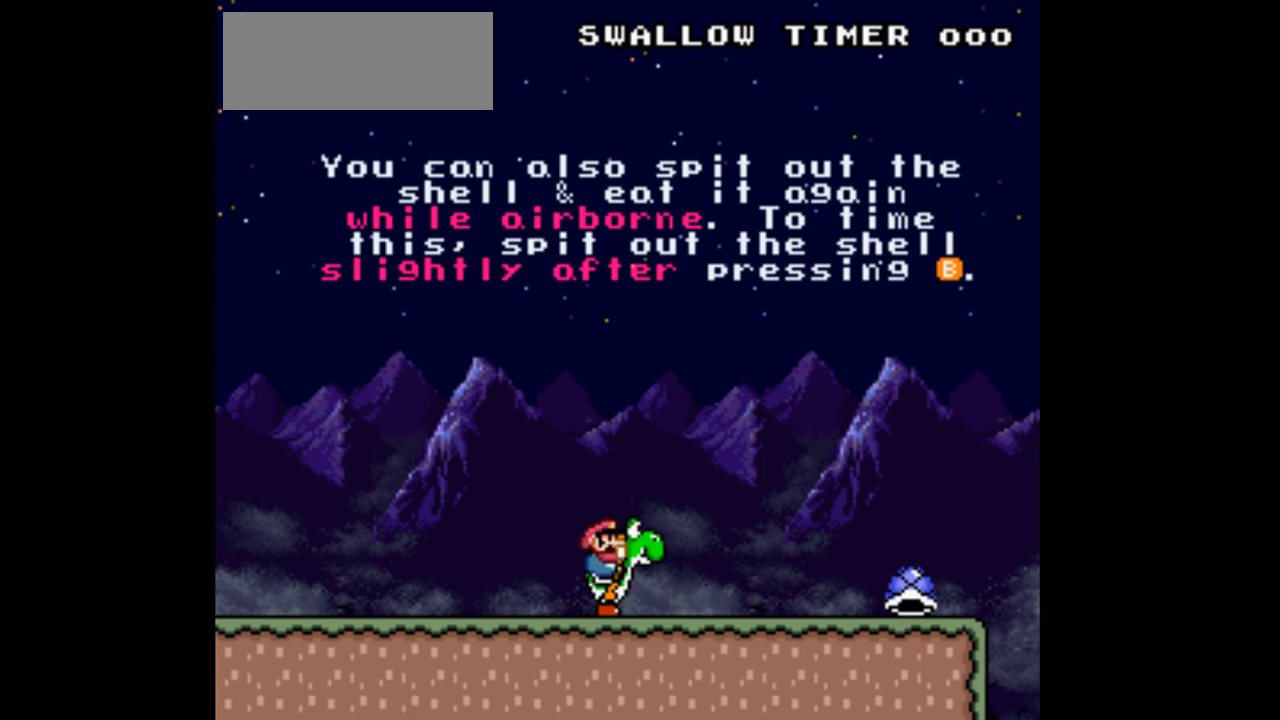
{"buttons": ["Y"], "events": []}
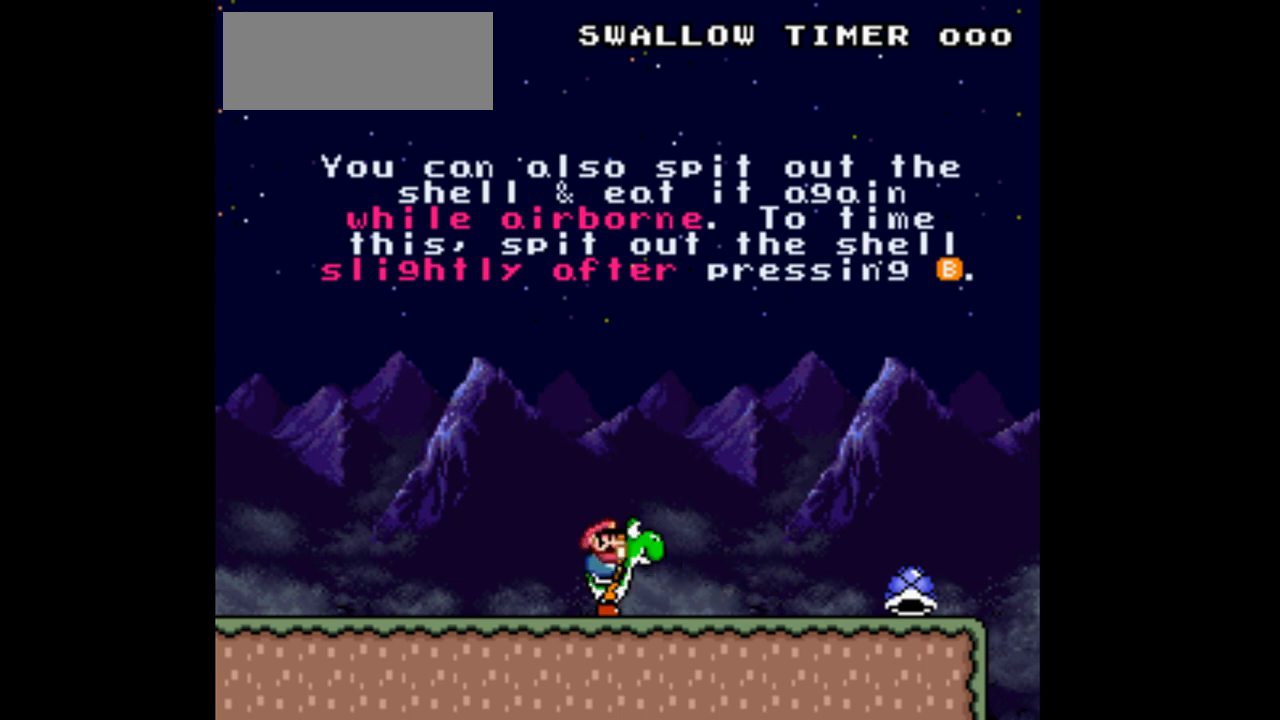
{"buttons": ["Y"], "events": []}
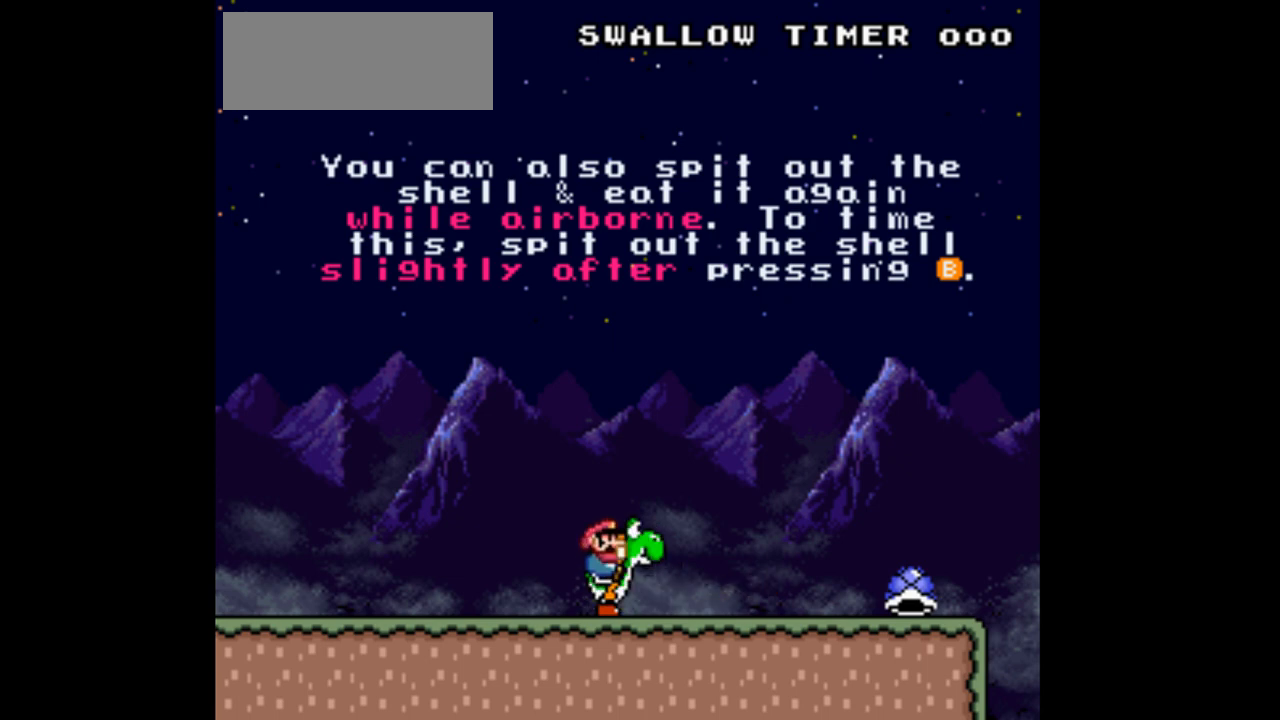
{"buttons": ["Y"], "events": []}
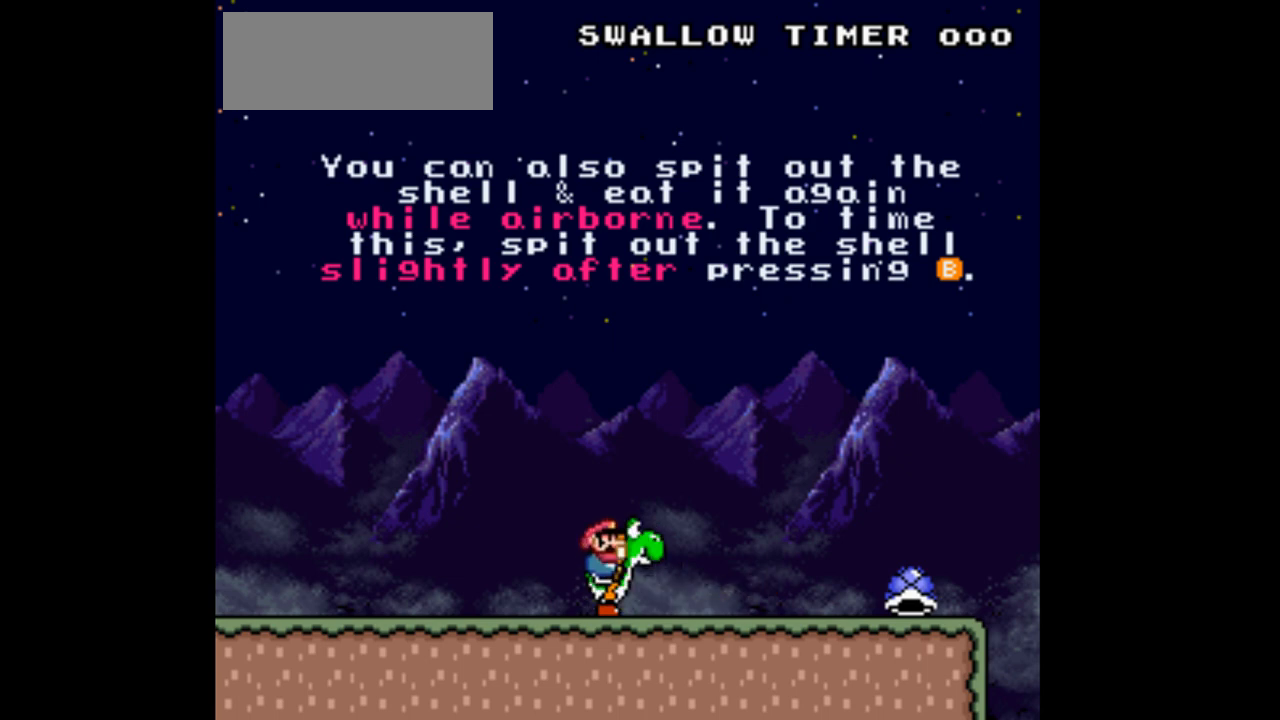
{"buttons": ["Y"], "events": []}
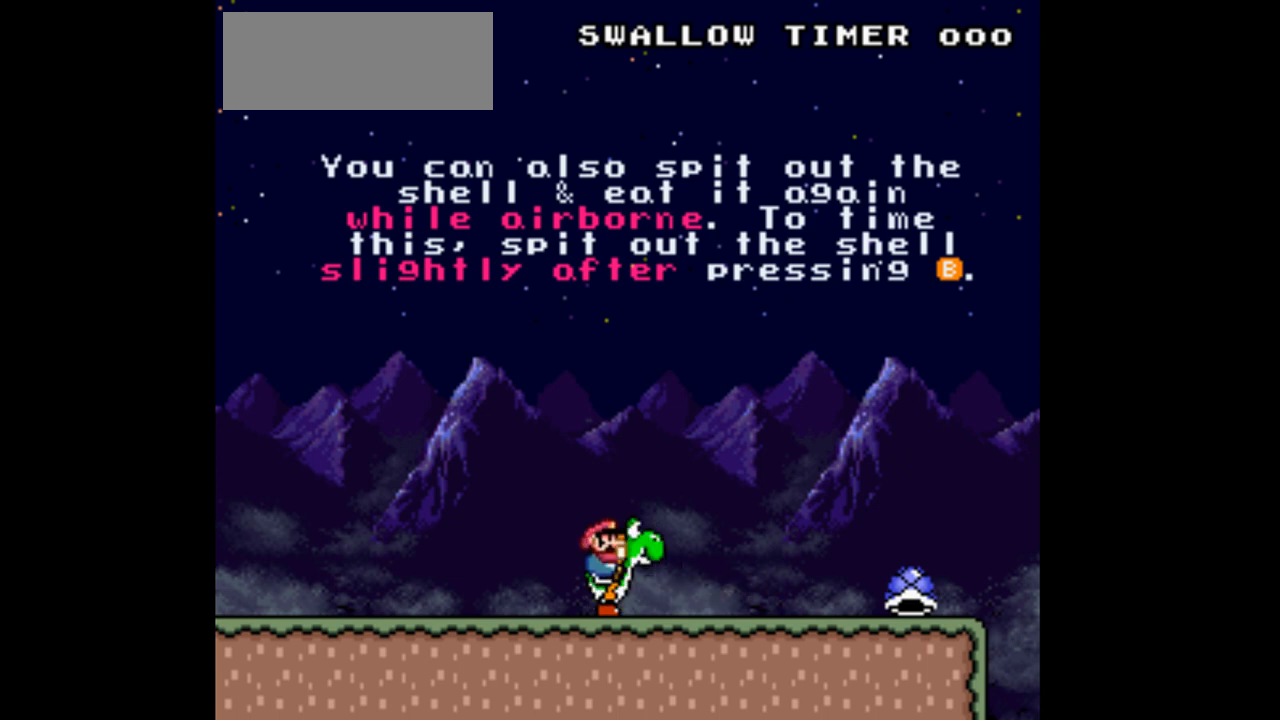
{"buttons": ["Y"], "events": []}
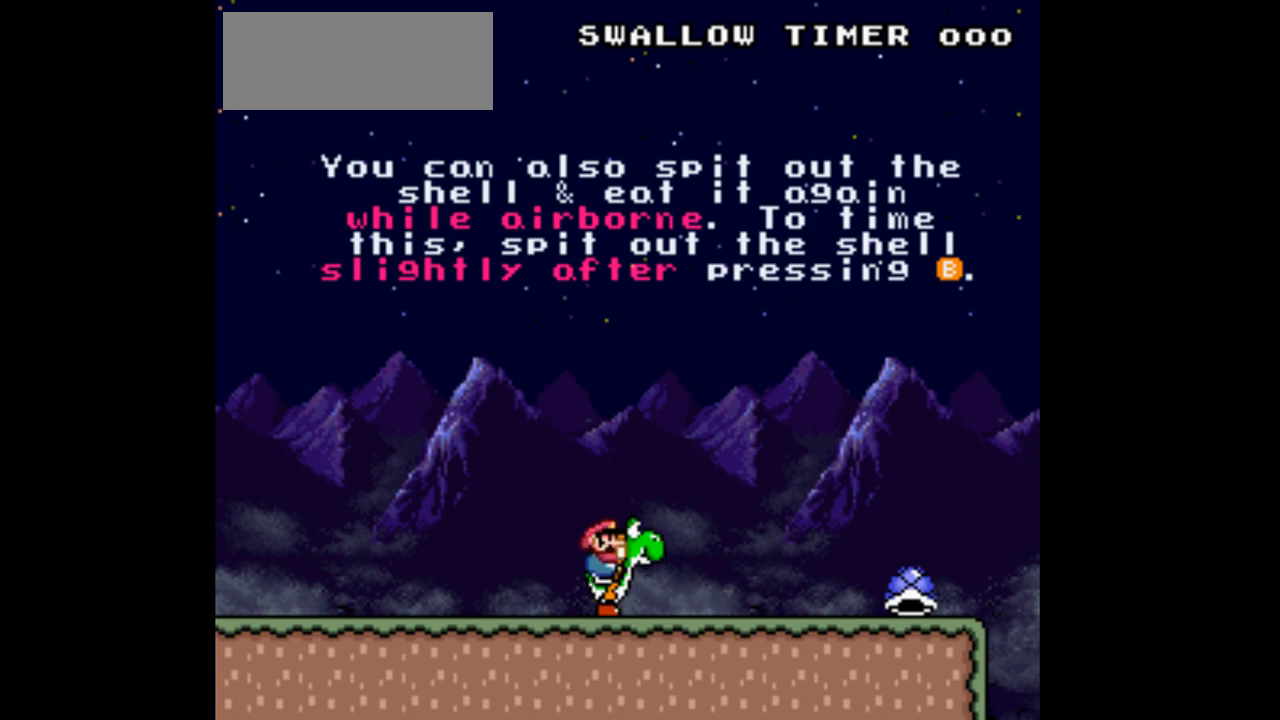
{"buttons": [], "events": [[333, "Y", "up"]]}
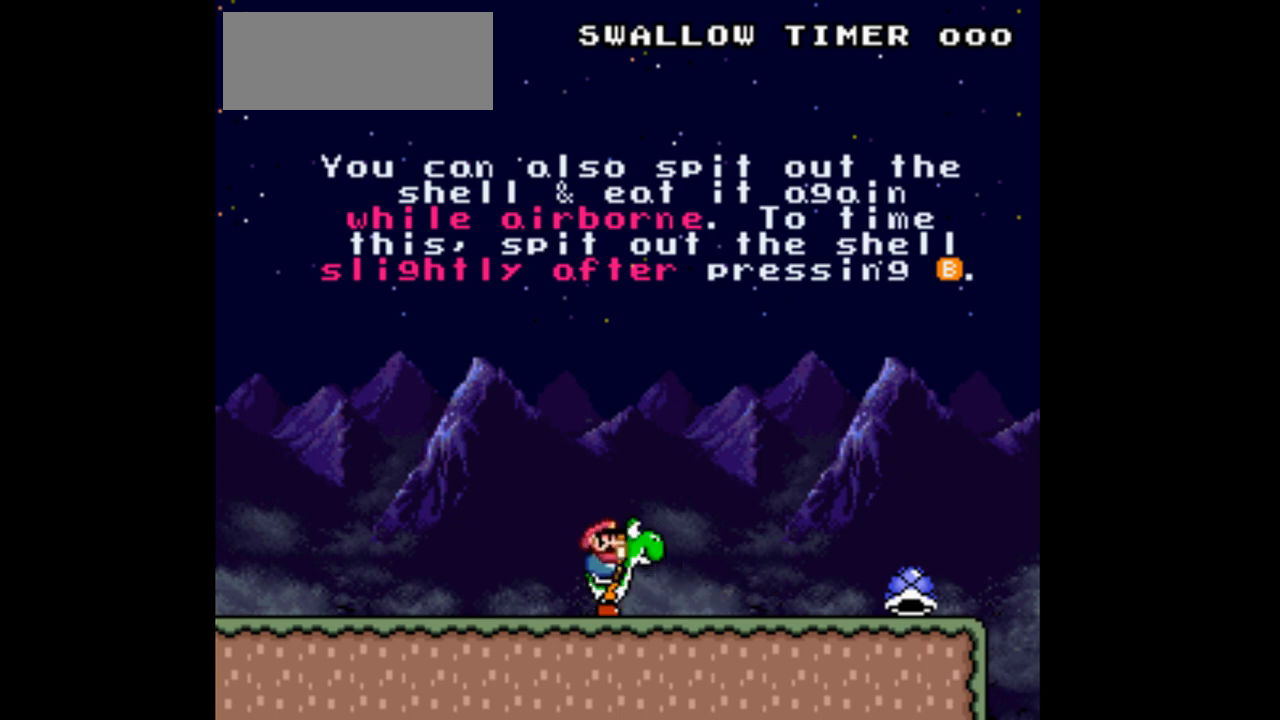
{"buttons": ["DPAD_RIGHT"], "events": [[267, "DPAD_RIGHT", "down"]]}
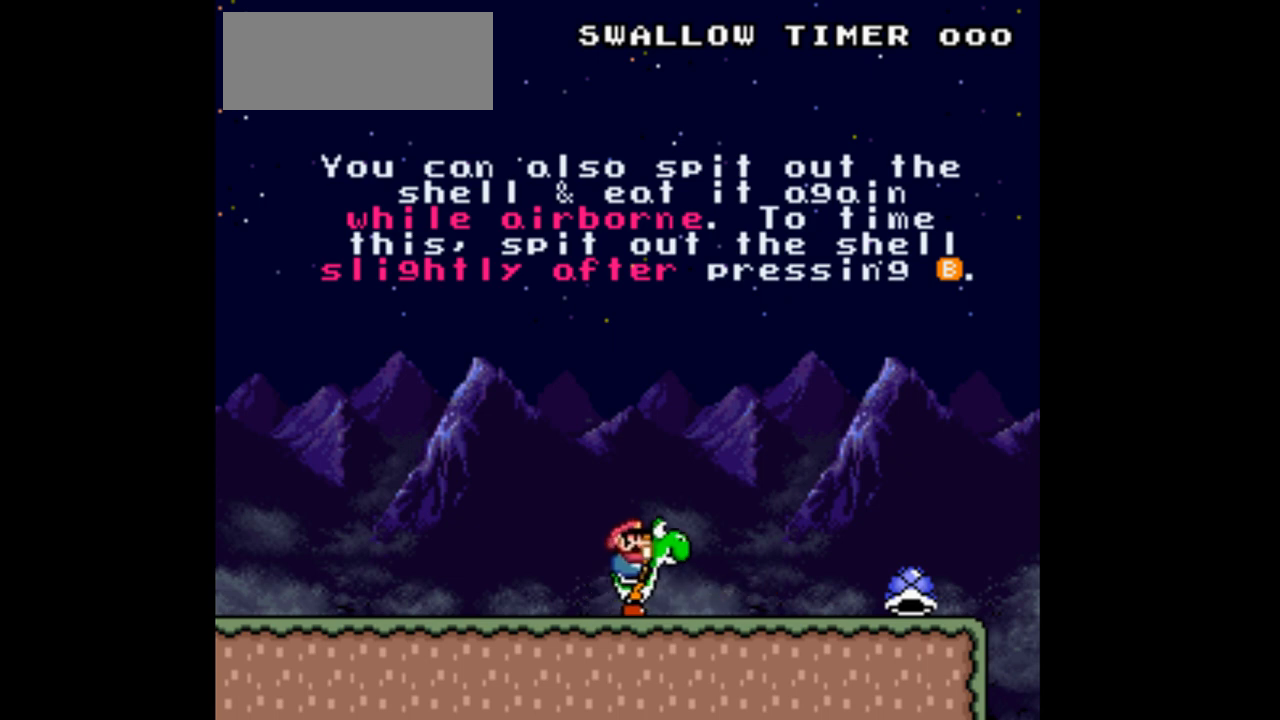
{"buttons": ["Y", "DPAD_RIGHT"], "events": [[33, "Y", "down"]]}
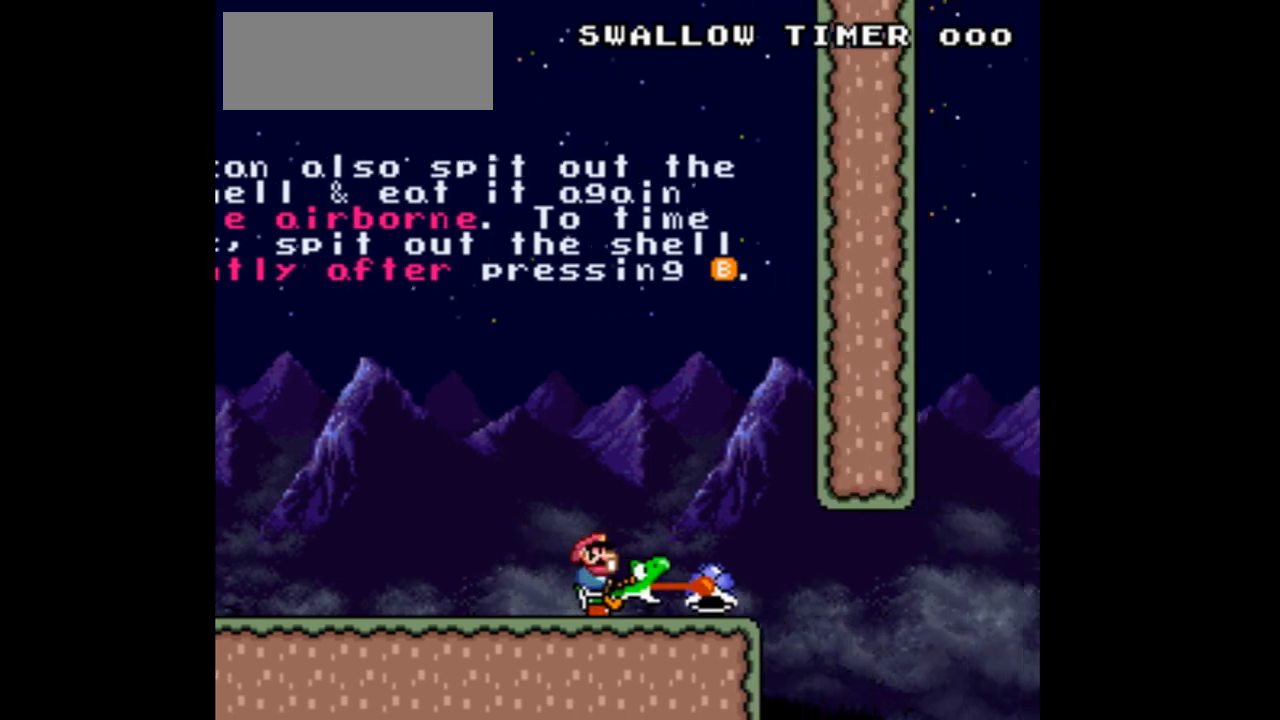
{"buttons": ["Y", "DPAD_RIGHT"], "events": []}